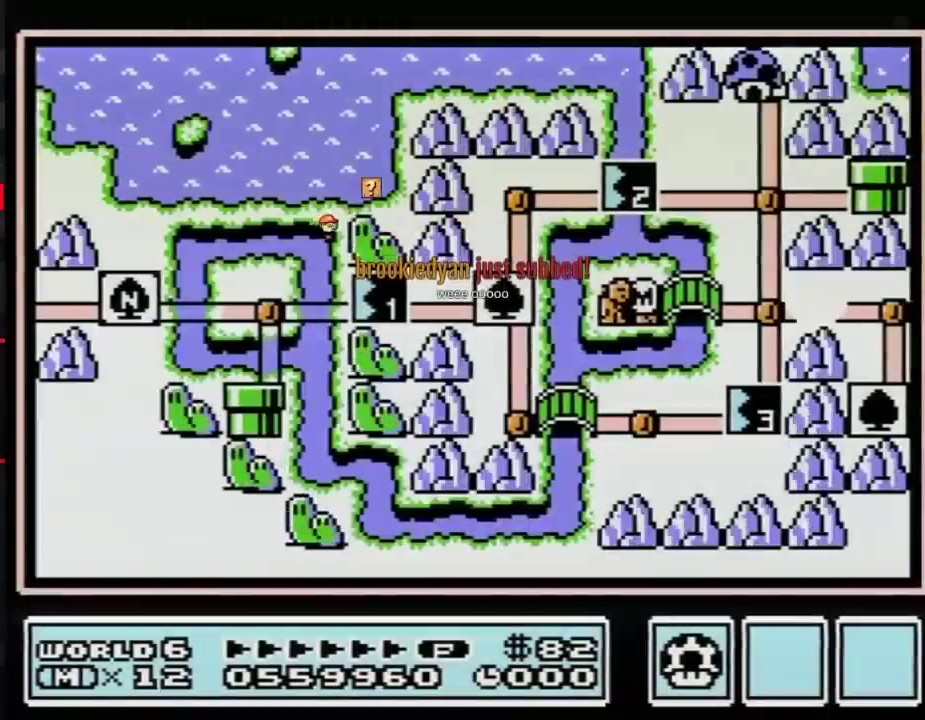
Gameplay with a controller (Nintendo layout); each line is a JSON object with the inputs held at the frame after it. "events" lists button and stick changes between this image and that frame as [ms after this image, input, new state], when the widget could be followed in between. Not read: L3 R3.
{"buttons": ["DPAD_RIGHT"], "events": [[100, "DPAD_RIGHT", "down"]]}
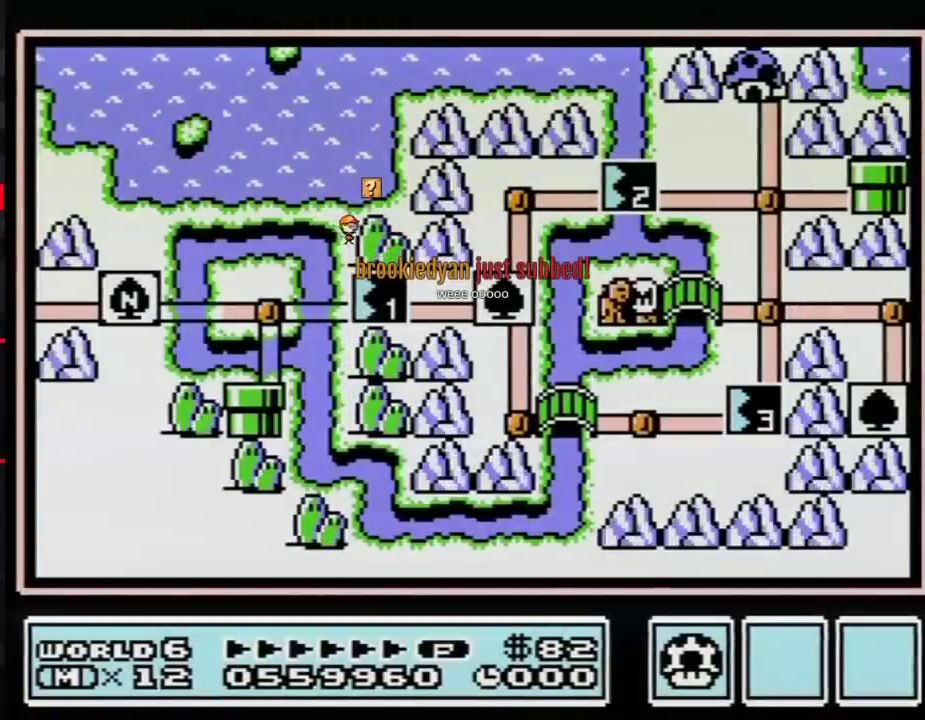
{"buttons": ["DPAD_RIGHT"], "events": []}
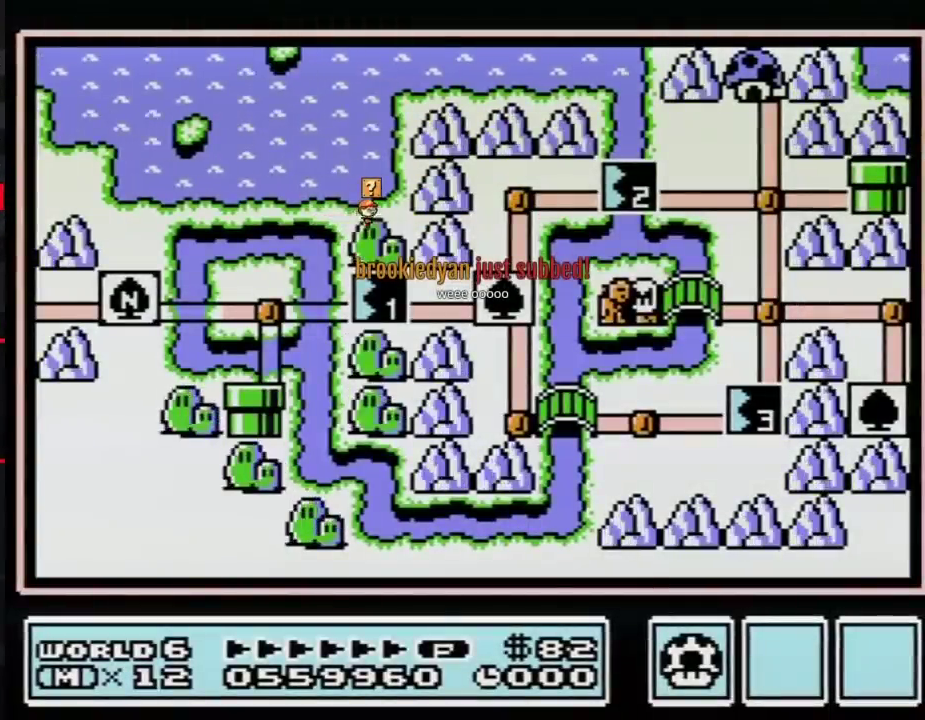
{"buttons": [], "events": [[500, "DPAD_RIGHT", "up"]]}
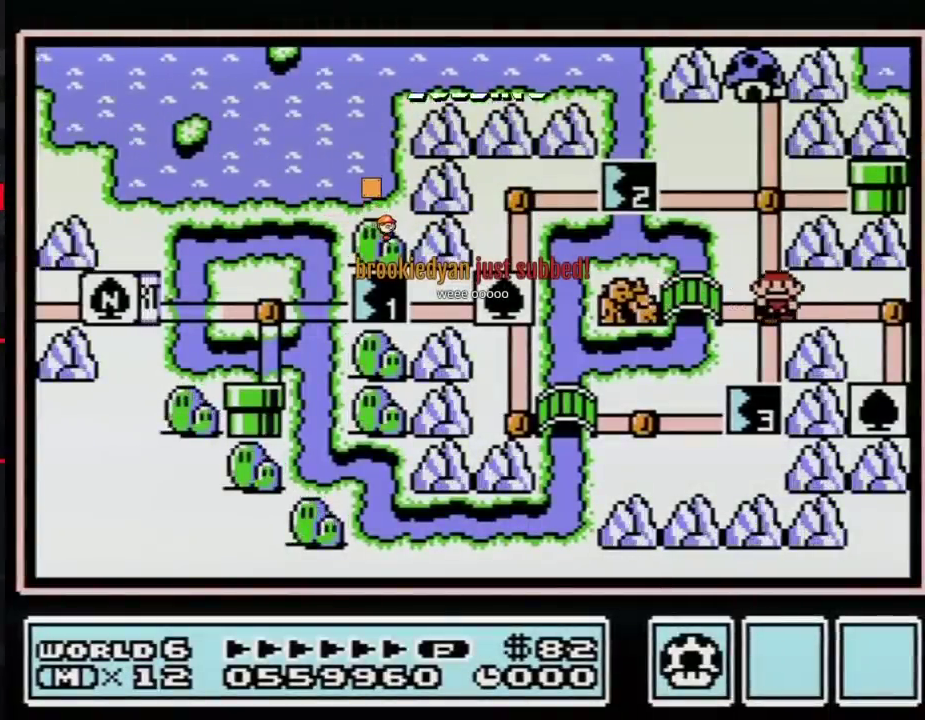
{"buttons": ["DPAD_DOWN"], "events": [[67, "DPAD_RIGHT", "down"], [383, "DPAD_DOWN", "down"], [383, "DPAD_RIGHT", "up"]]}
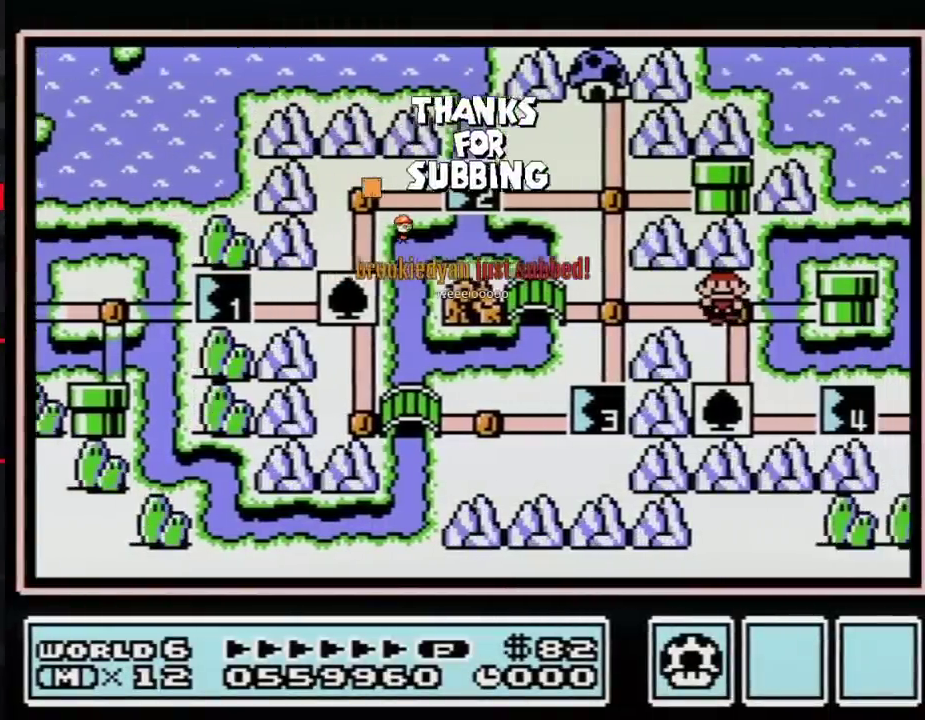
{"buttons": ["DPAD_DOWN"], "events": []}
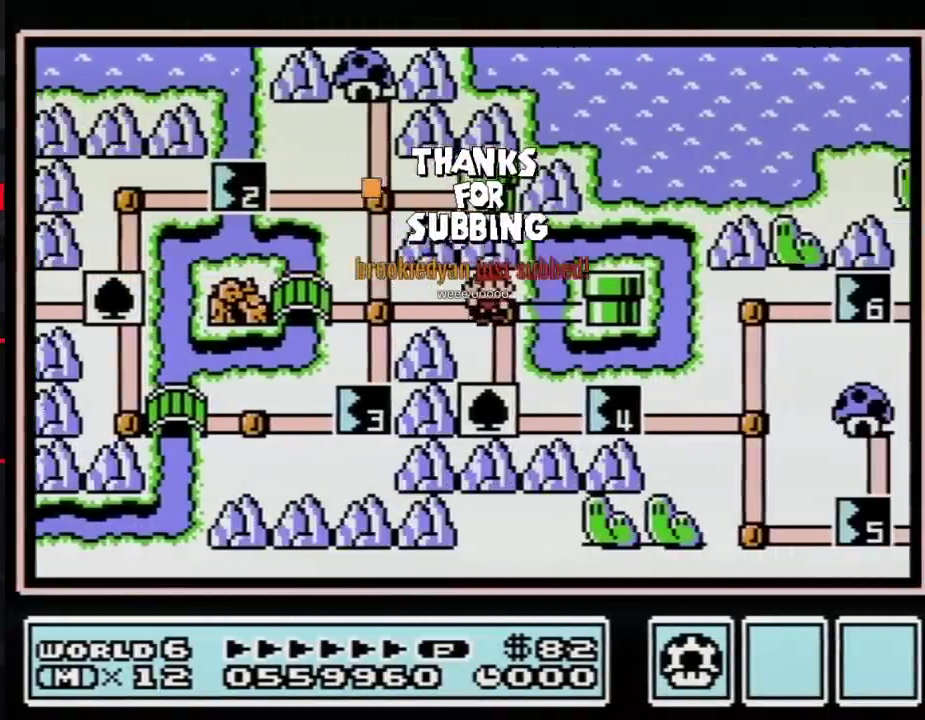
{"buttons": ["DPAD_DOWN"], "events": []}
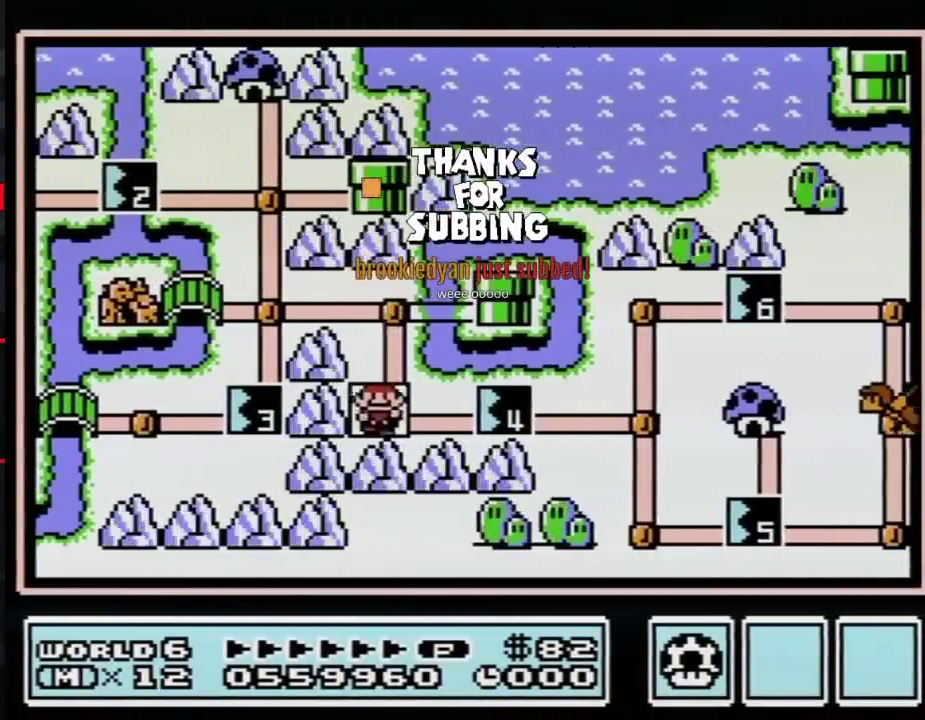
{"buttons": ["DPAD_RIGHT"], "events": [[33, "DPAD_DOWN", "up"], [33, "DPAD_RIGHT", "down"]]}
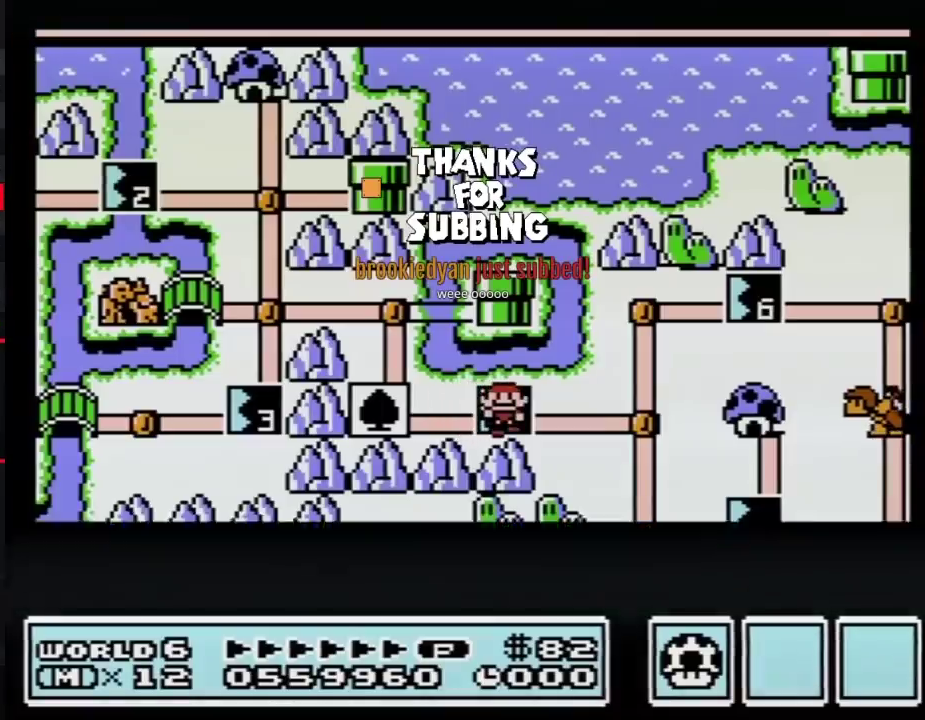
{"buttons": ["DPAD_RIGHT"], "events": []}
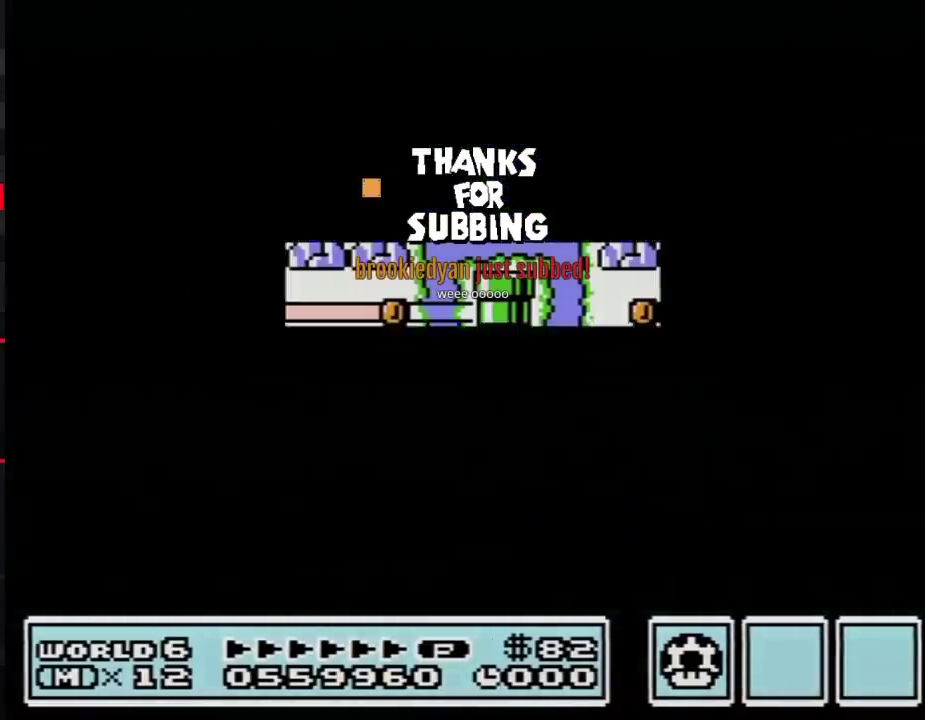
{"buttons": ["B", "DPAD_RIGHT"], "events": [[417, "DPAD_RIGHT", "up"], [467, "B", "down"], [467, "DPAD_RIGHT", "down"]]}
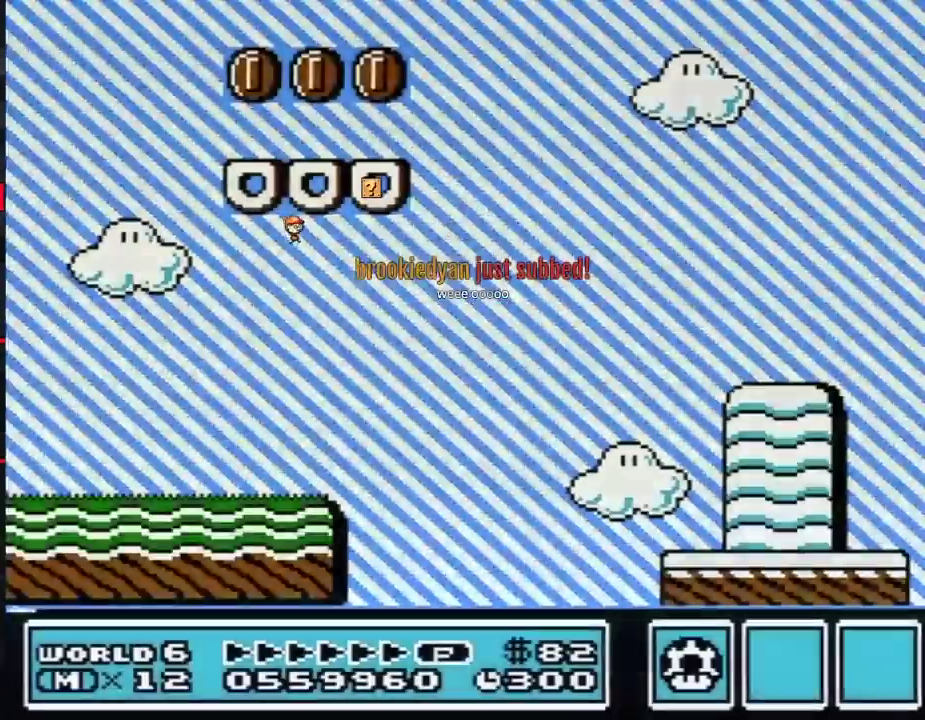
{"buttons": ["B", "DPAD_RIGHT"], "events": []}
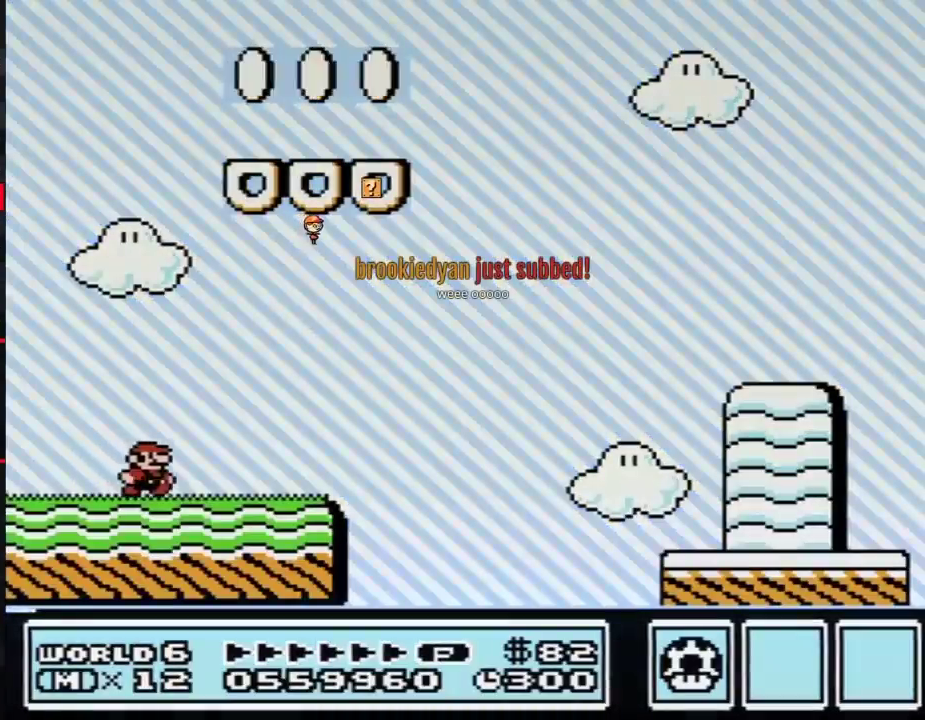
{"buttons": ["A", "B", "DPAD_RIGHT"], "events": [[467, "A", "down"]]}
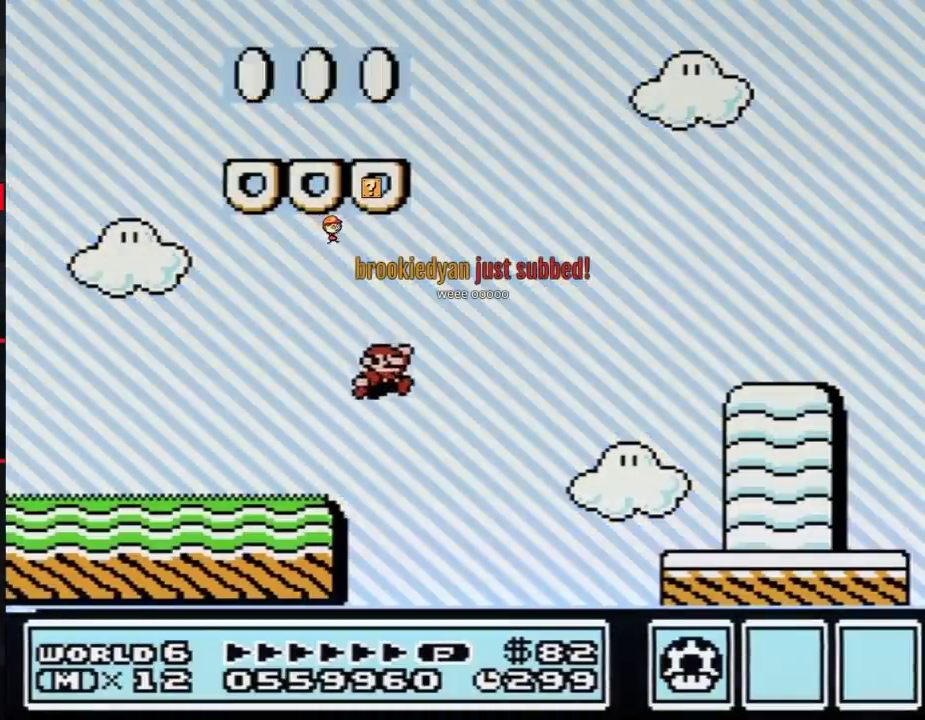
{"buttons": ["B", "DPAD_RIGHT"], "events": [[350, "A", "up"]]}
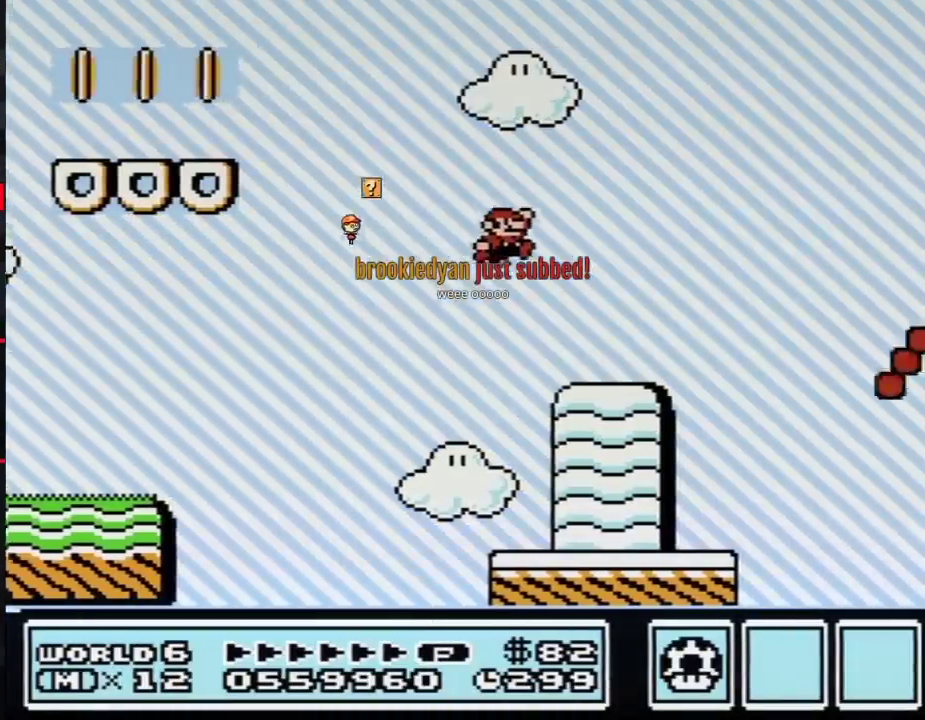
{"buttons": ["A", "B", "DPAD_RIGHT"], "events": [[350, "A", "down"]]}
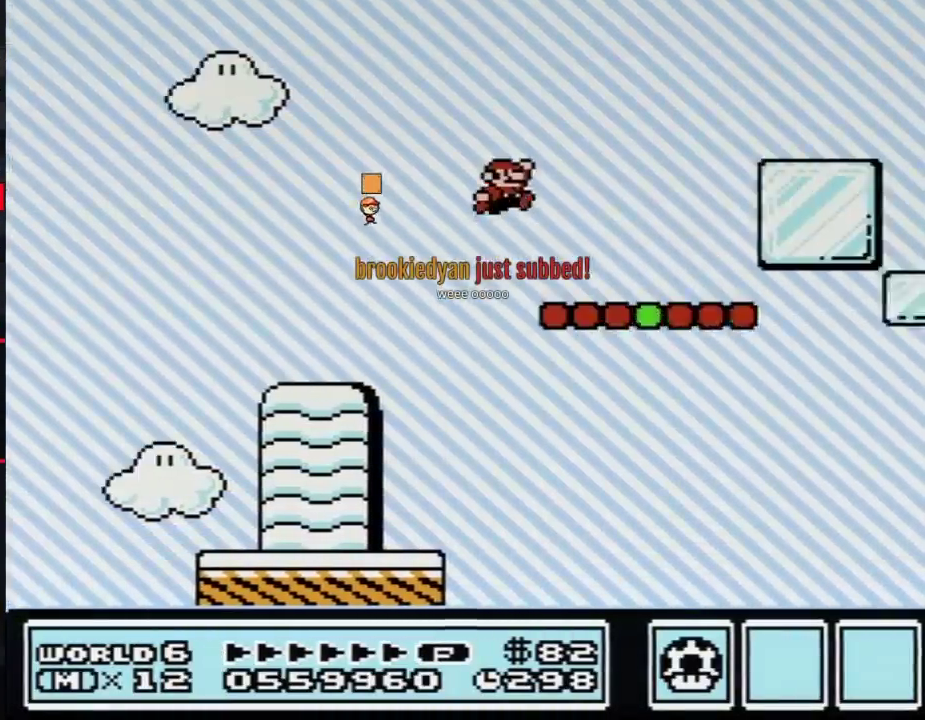
{"buttons": ["B", "DPAD_RIGHT"], "events": [[317, "A", "up"]]}
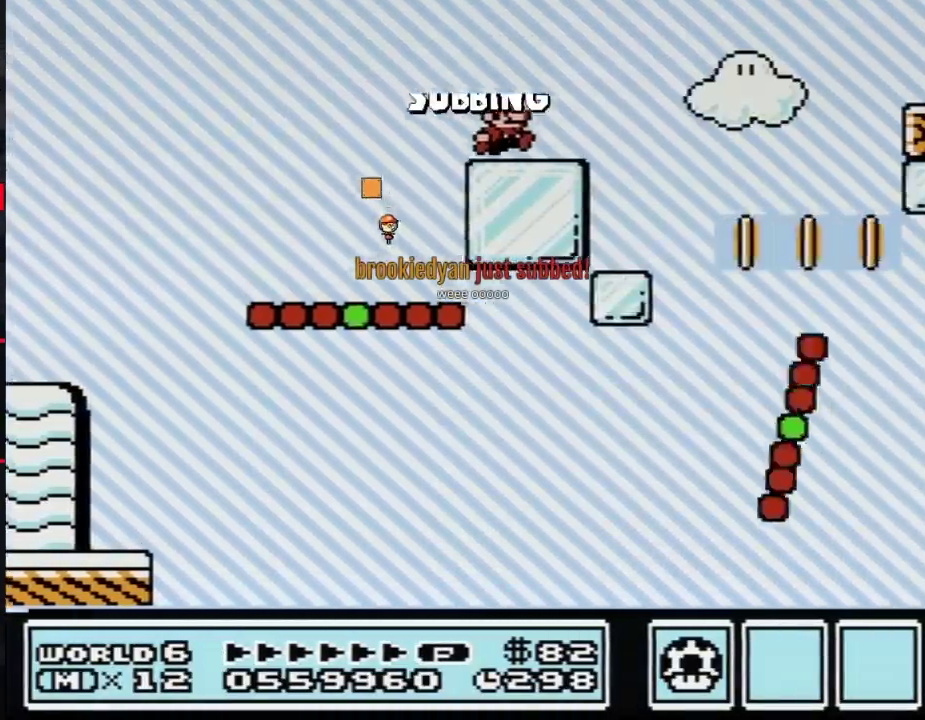
{"buttons": ["B", "DPAD_RIGHT"], "events": [[200, "A", "down"], [383, "A", "up"]]}
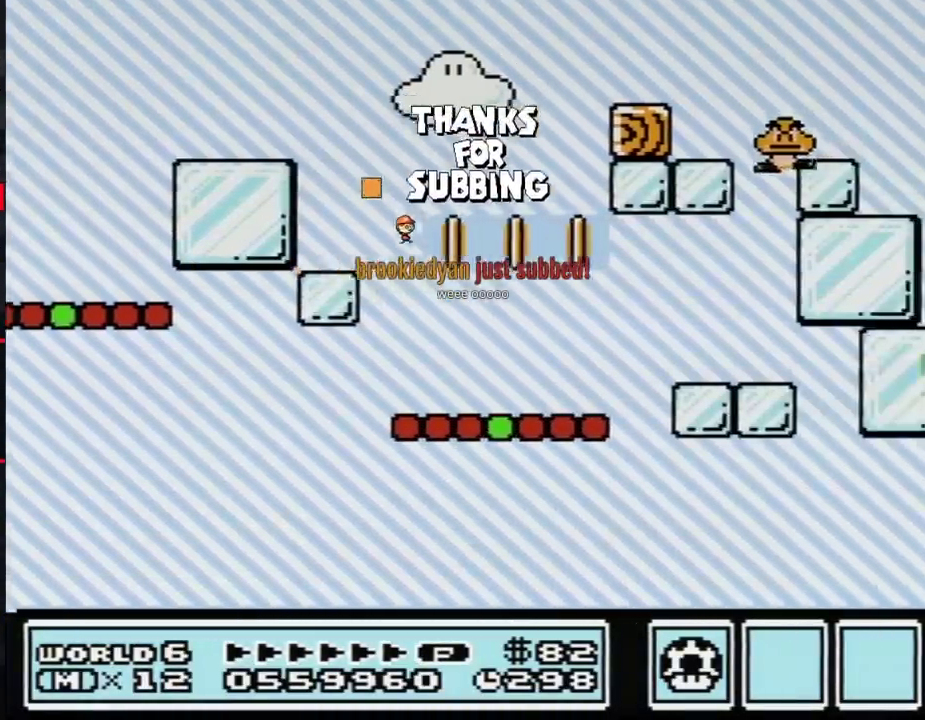
{"buttons": ["B", "DPAD_RIGHT"], "events": []}
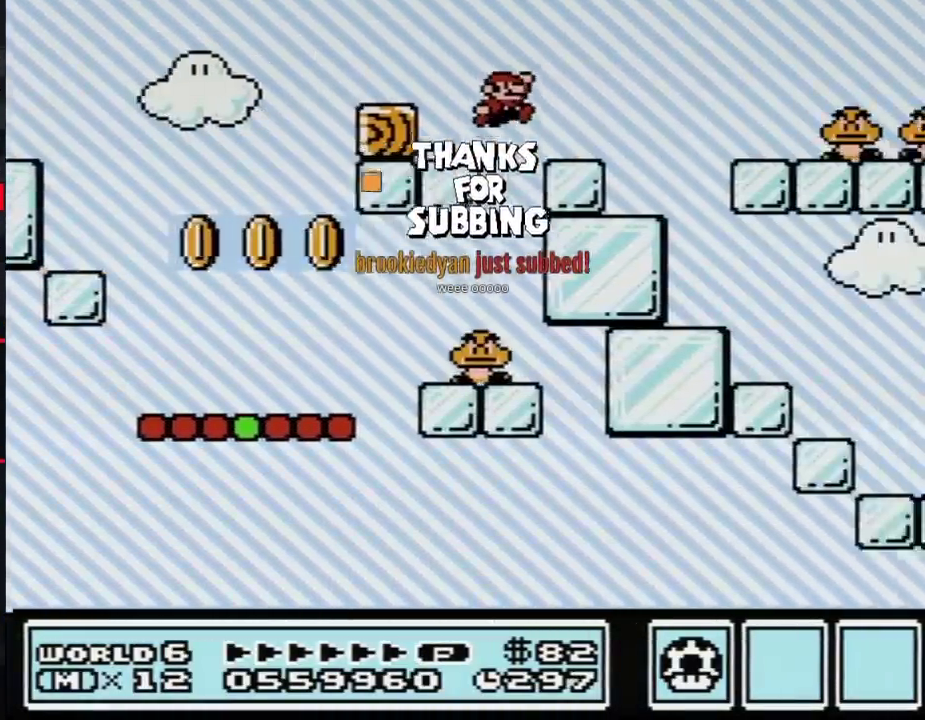
{"buttons": ["A", "B", "DPAD_RIGHT"], "events": [[283, "A", "down"]]}
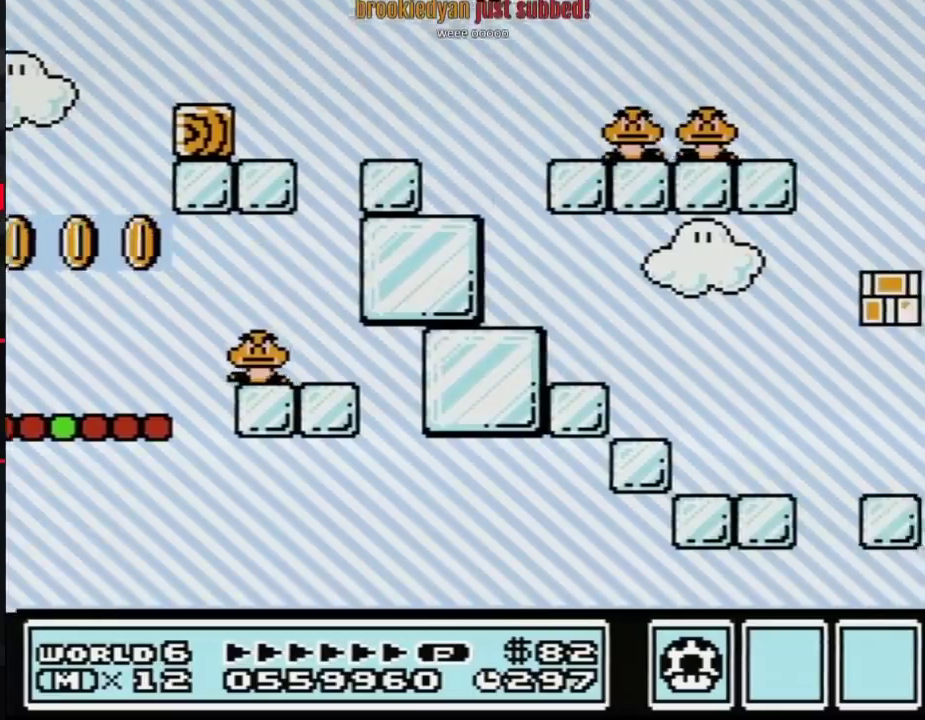
{"buttons": ["A", "B", "DPAD_RIGHT"], "events": []}
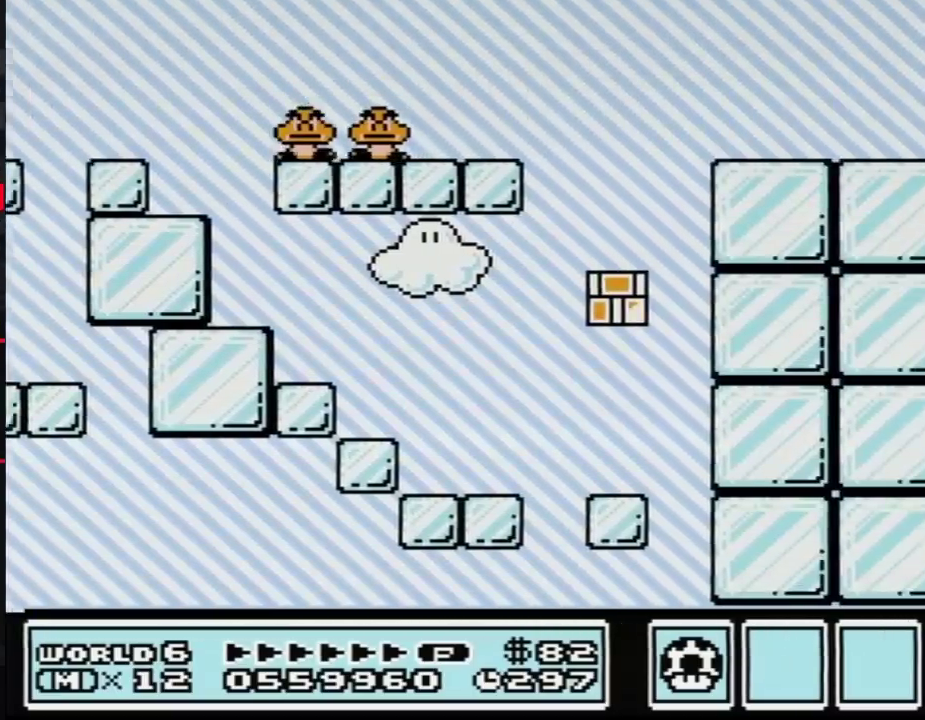
{"buttons": ["B", "DPAD_RIGHT"], "events": [[417, "A", "up"]]}
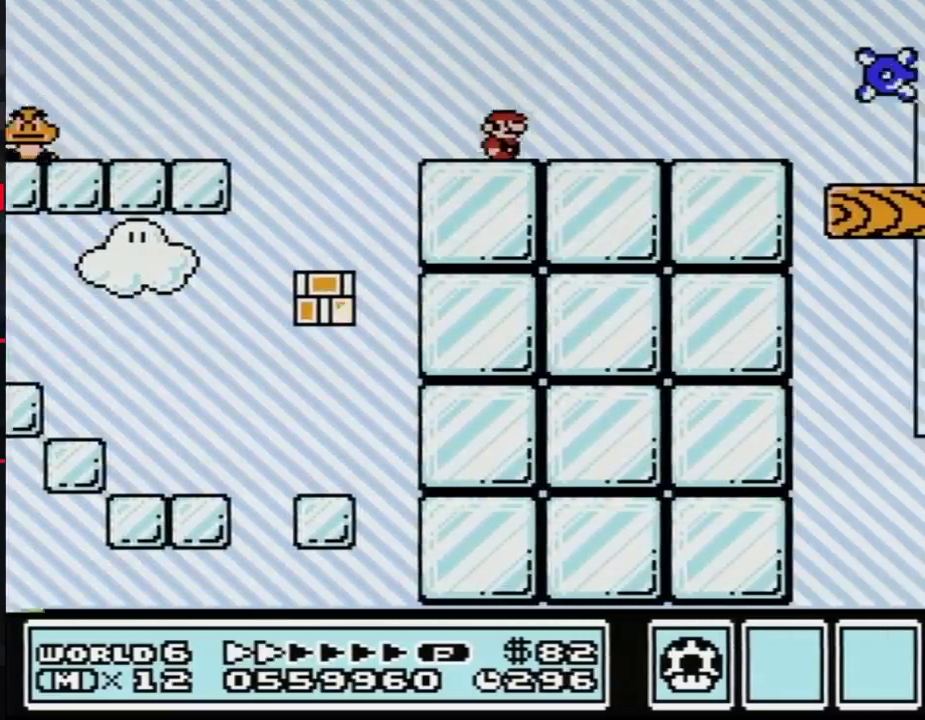
{"buttons": ["B", "DPAD_RIGHT"], "events": []}